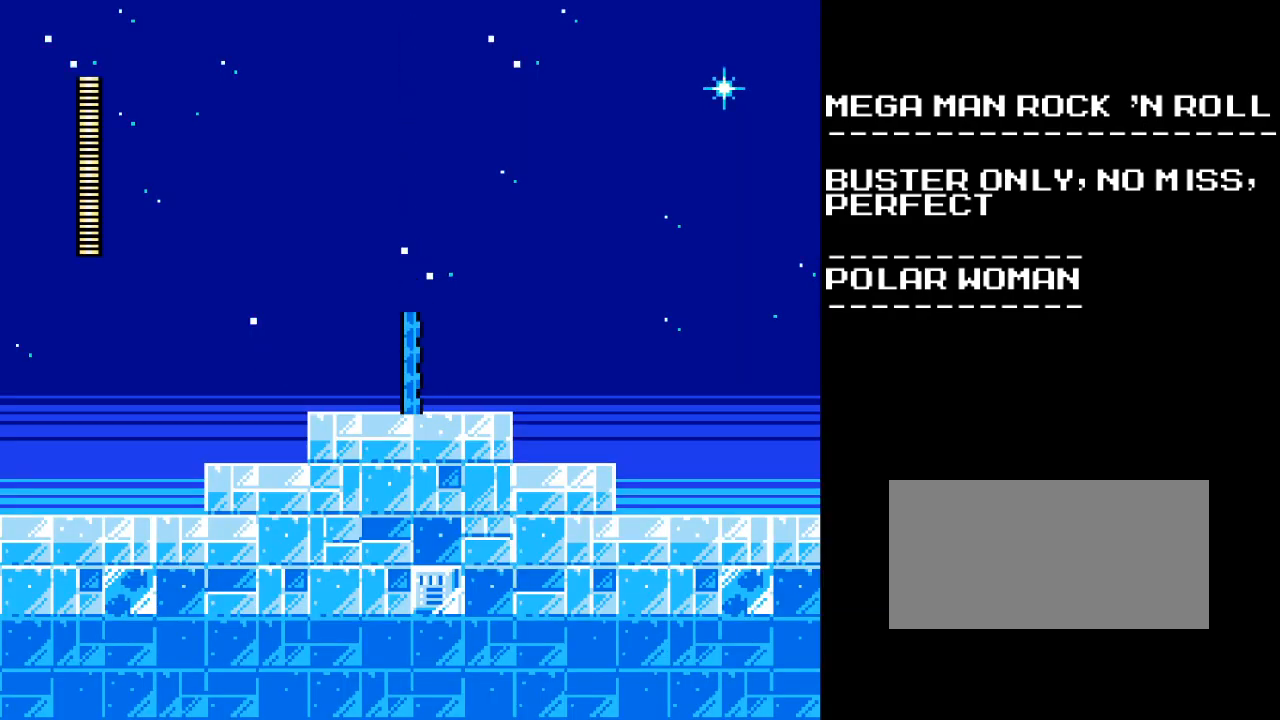
Gameplay with a controller (Nintendo layout); each line is a JSON object with the inputs held at the frame after it. "events" lists button and stick changes between this image and that frame as [ms after this image, input, new state], when the widget could be followed in between. Not read: L3 R3.
{"buttons": ["A", "DPAD_RIGHT"], "events": [[67, "DPAD_RIGHT", "down"], [333, "A", "down"]]}
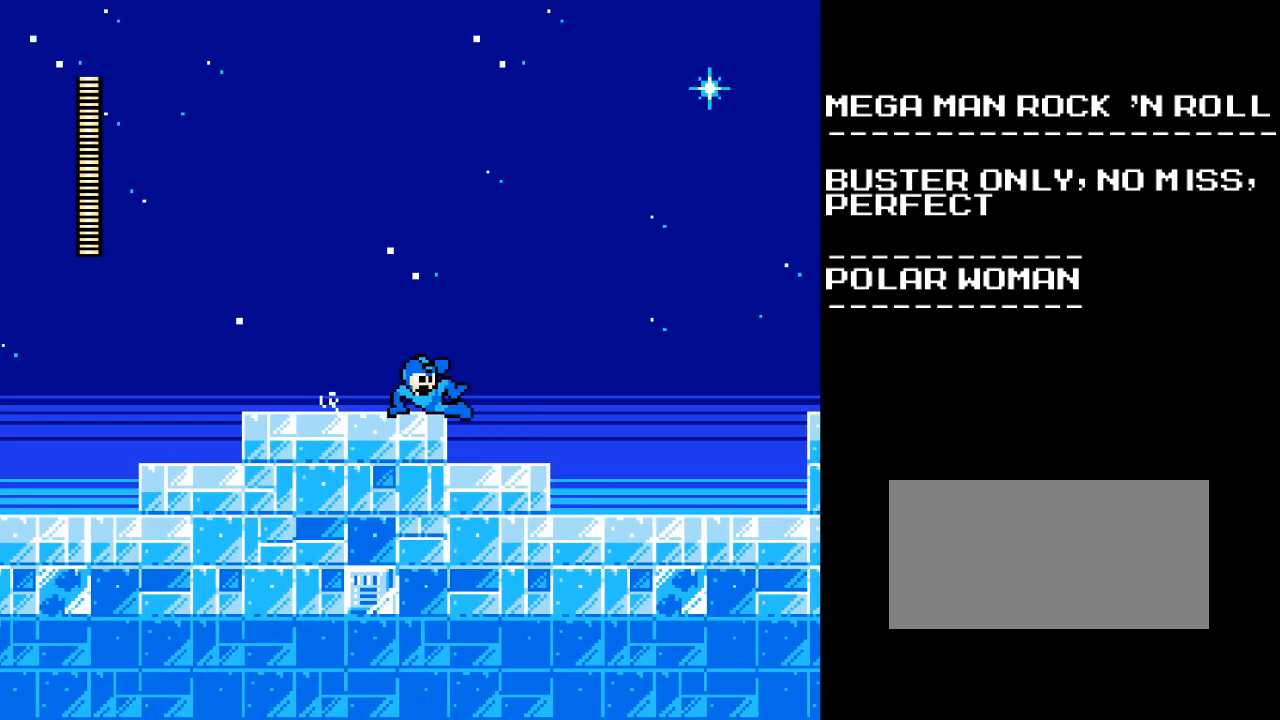
{"buttons": ["DPAD_RIGHT"], "events": [[33, "B", "down"], [100, "A", "up"], [150, "B", "up"]]}
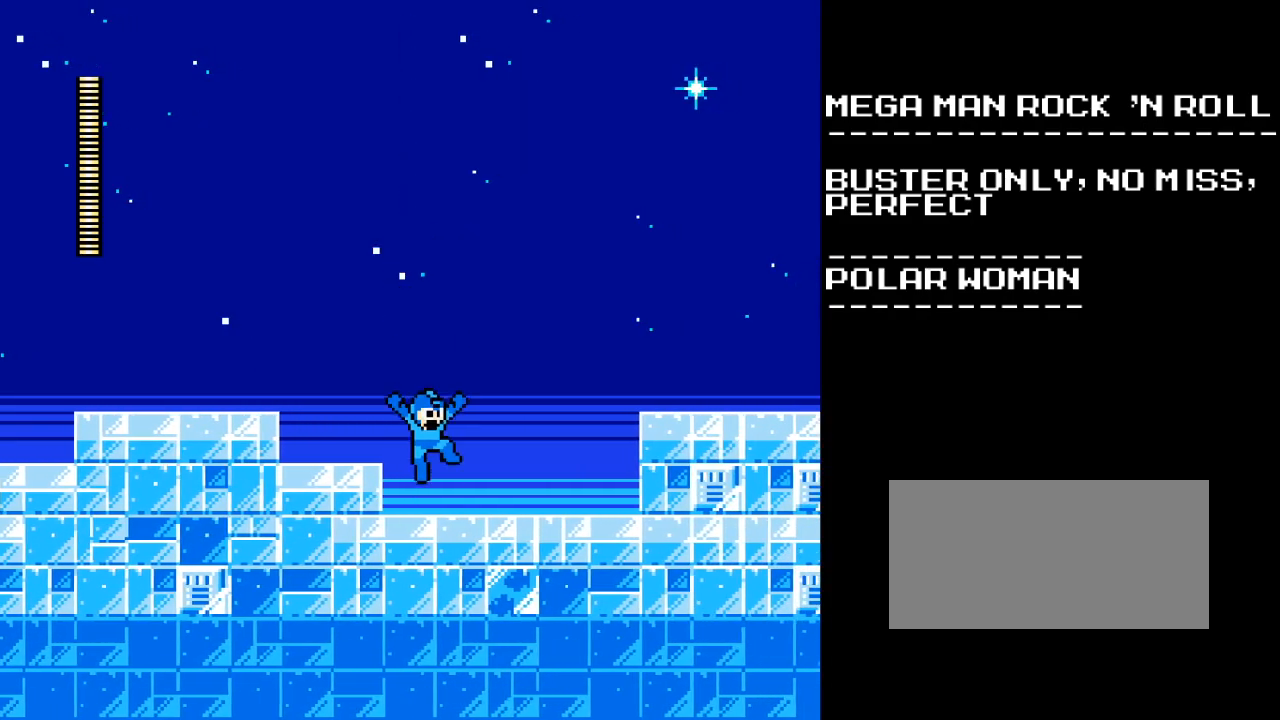
{"buttons": ["DPAD_RIGHT"], "events": [[117, "A", "down"], [300, "B", "down"], [383, "A", "up"], [500, "B", "up"]]}
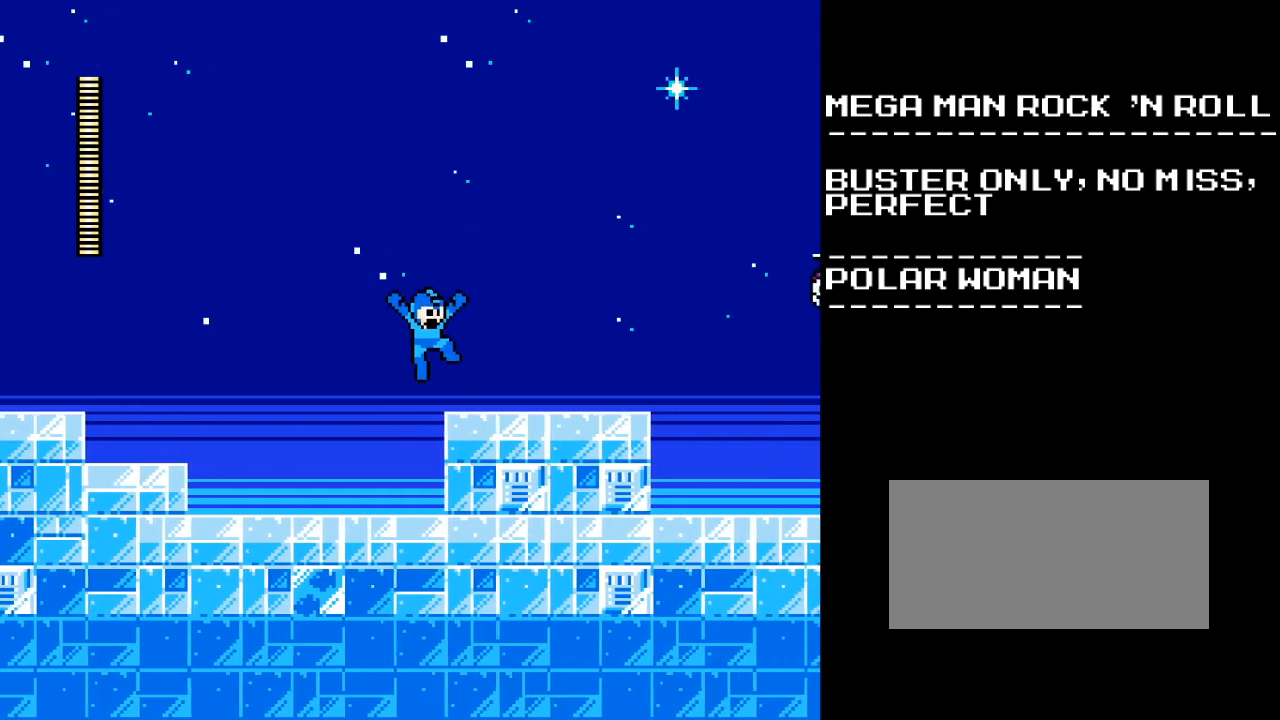
{"buttons": ["DPAD_RIGHT"], "events": [[250, "B", "down"], [317, "Y", "down"], [333, "B", "up"], [383, "Y", "up"]]}
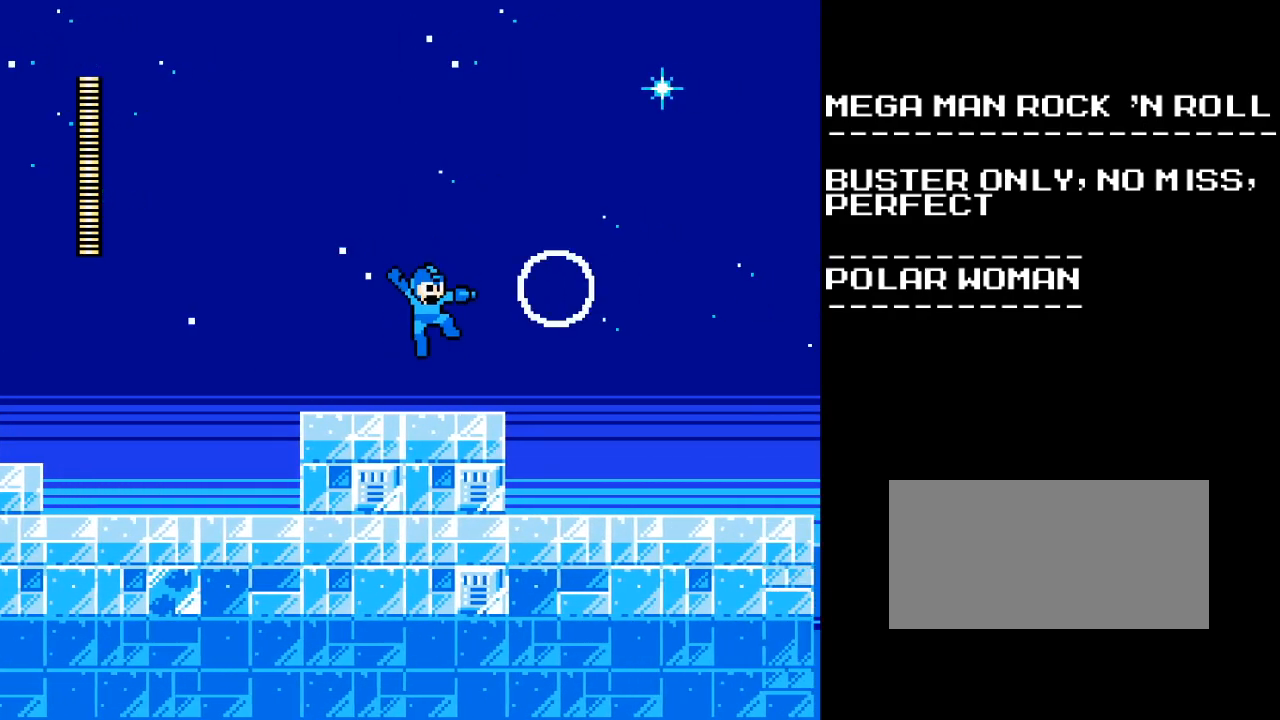
{"buttons": ["DPAD_RIGHT"], "events": [[167, "A", "down"], [450, "A", "up"]]}
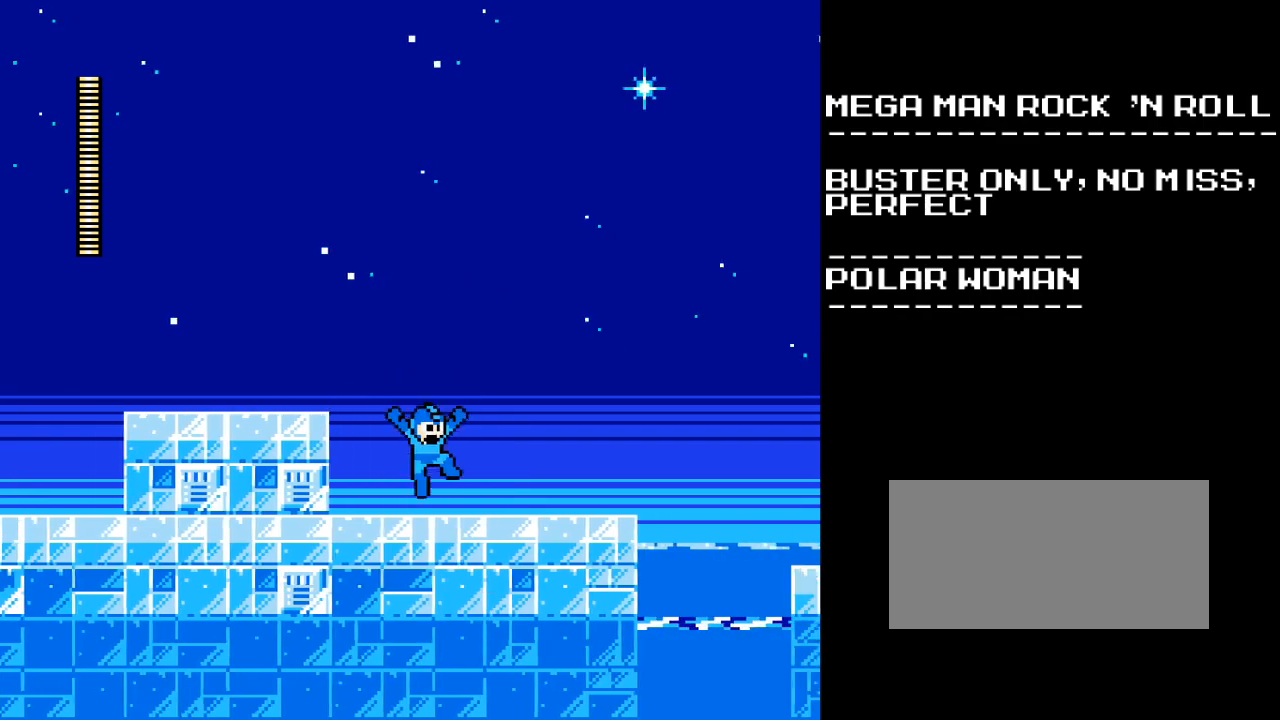
{"buttons": ["DPAD_RIGHT"], "events": []}
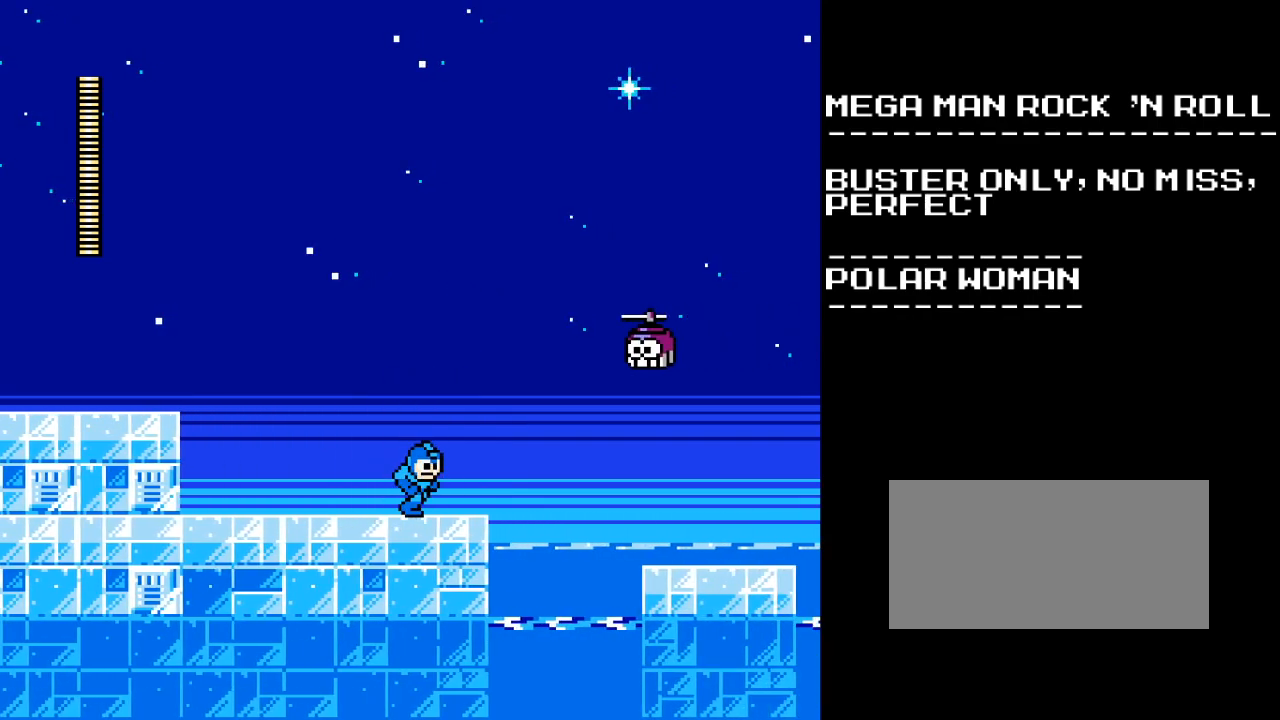
{"buttons": ["B", "DPAD_RIGHT"], "events": [[100, "B", "down"], [200, "Y", "down"], [500, "Y", "up"]]}
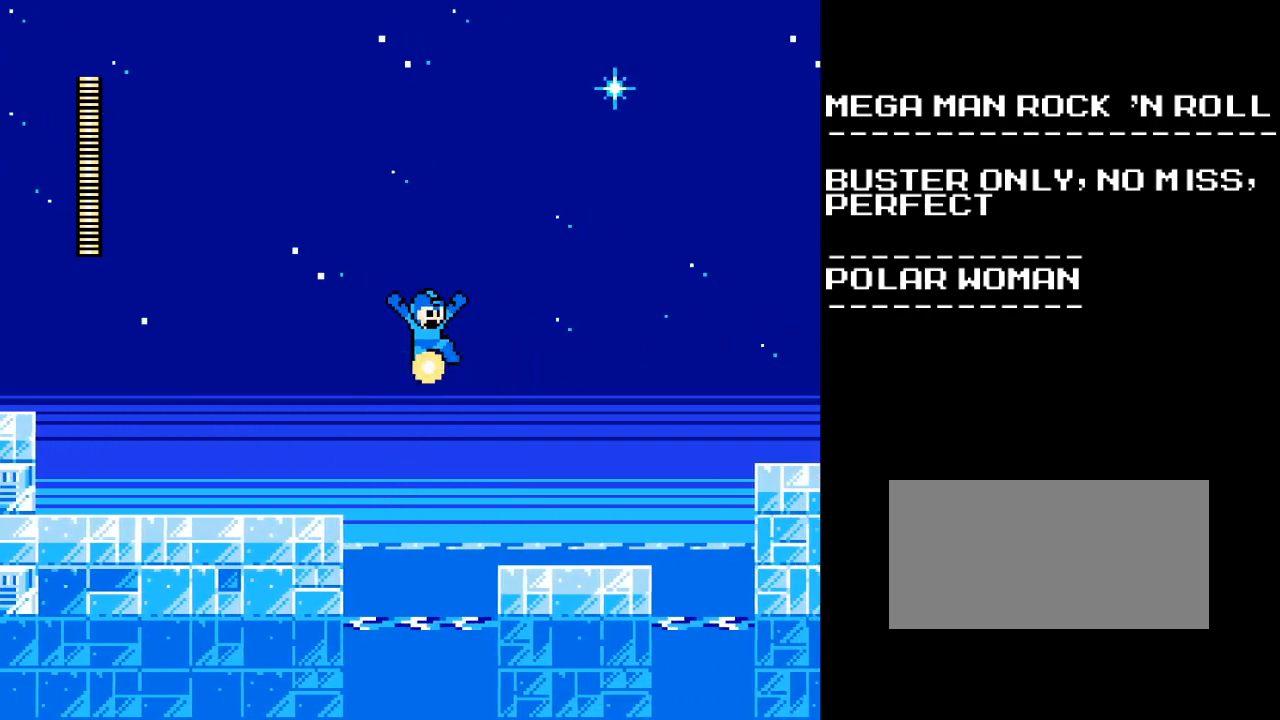
{"buttons": ["DPAD_RIGHT"], "events": [[33, "B", "up"]]}
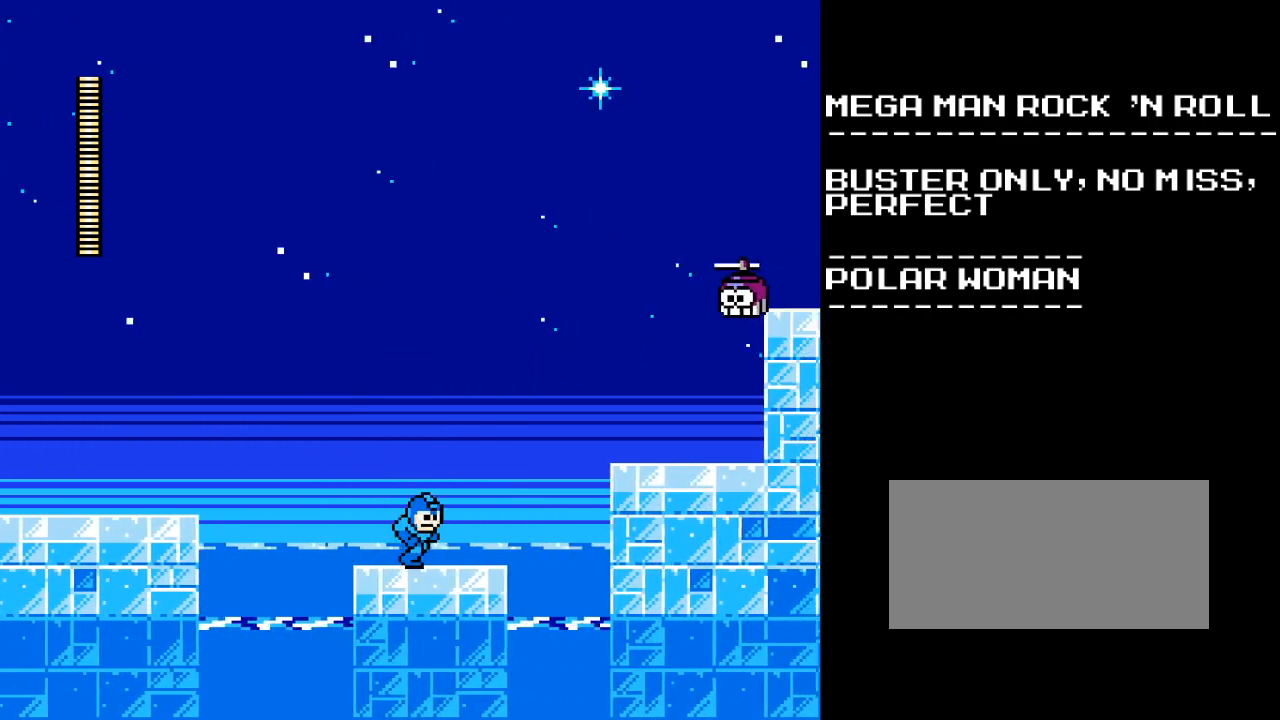
{"buttons": ["B", "Y", "DPAD_RIGHT"], "events": [[183, "B", "down"], [433, "Y", "down"]]}
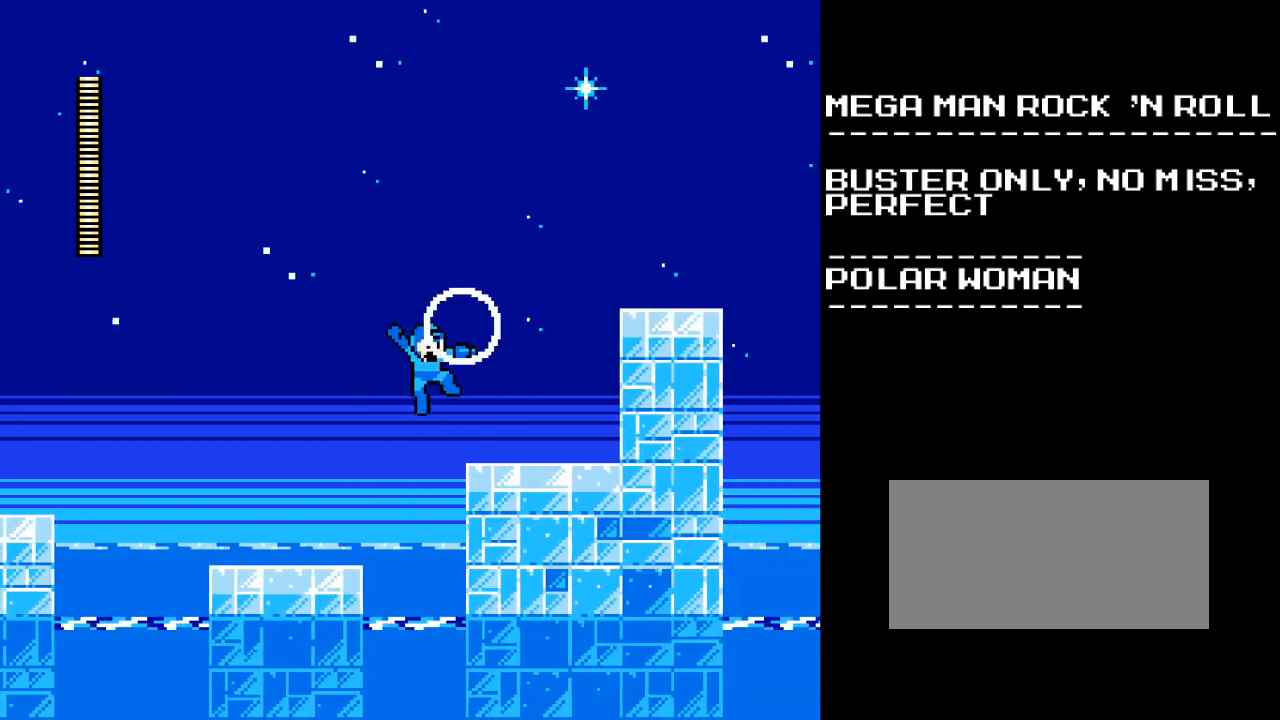
{"buttons": ["B", "DPAD_RIGHT"], "events": [[50, "B", "up"], [50, "Y", "up"], [350, "B", "down"]]}
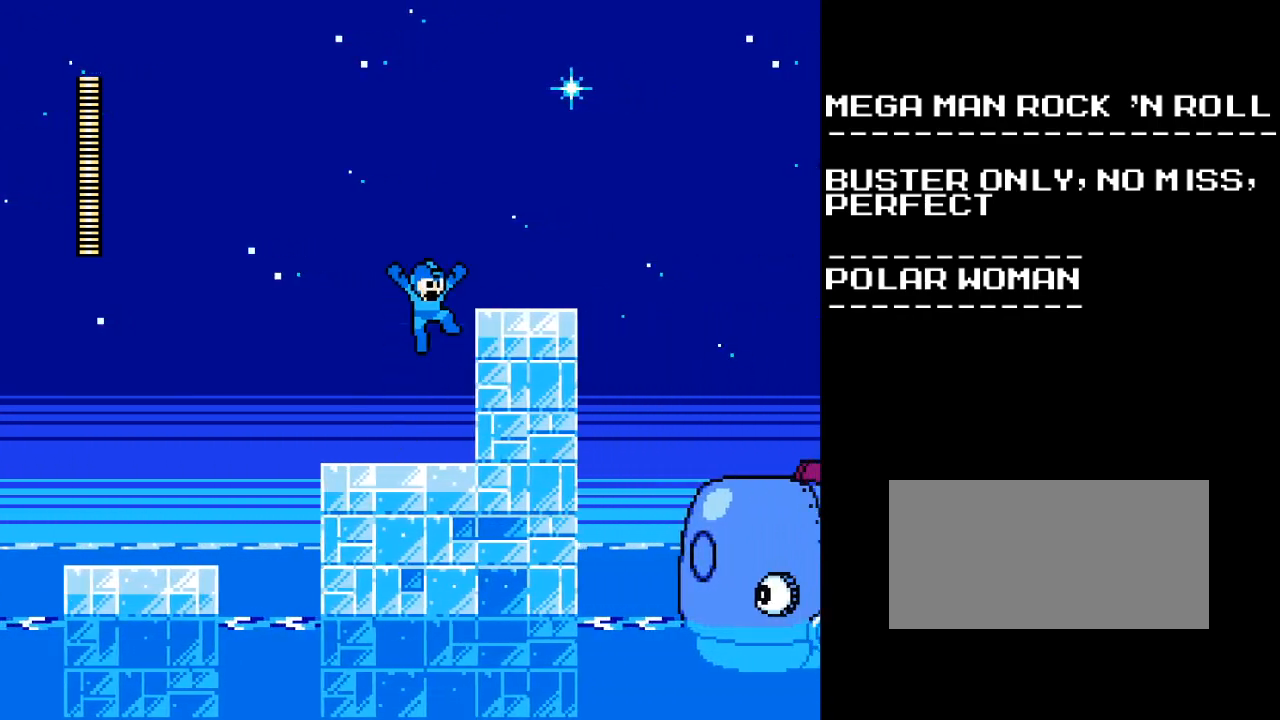
{"buttons": ["B", "DPAD_RIGHT"], "events": [[150, "B", "up"], [483, "B", "down"]]}
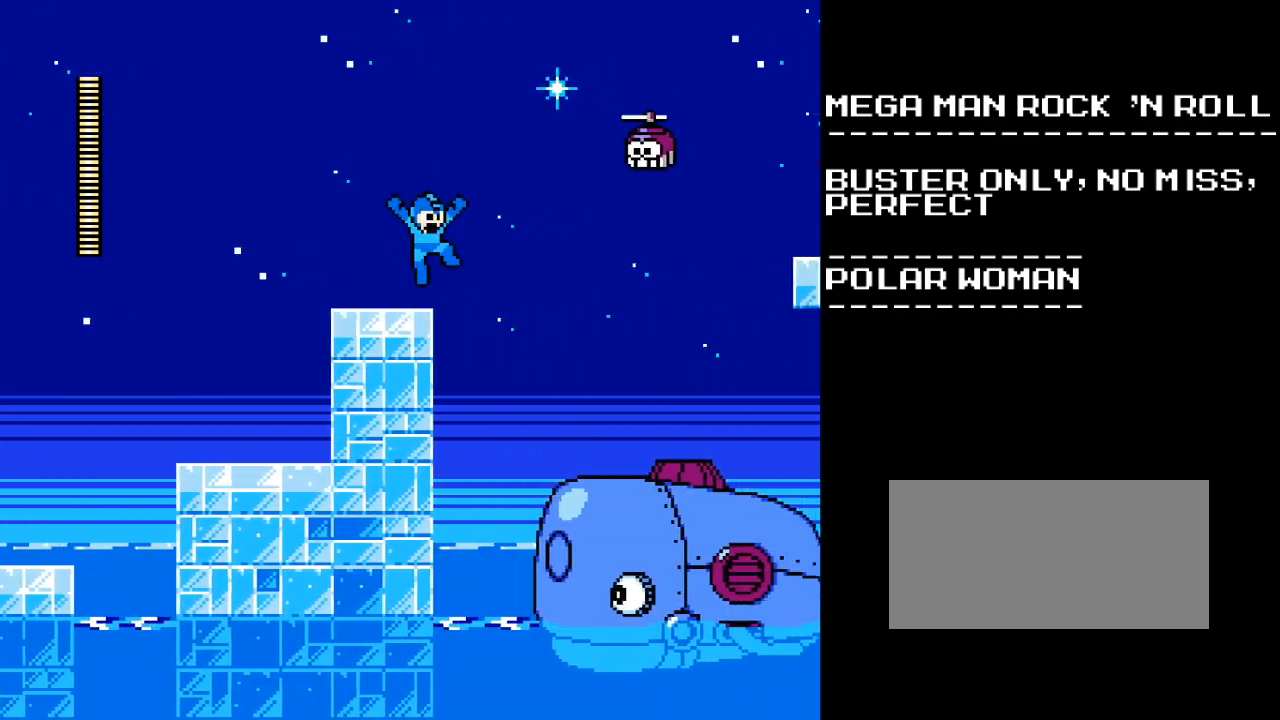
{"buttons": ["DPAD_RIGHT"], "events": [[117, "Y", "down"], [167, "B", "up"], [183, "Y", "up"]]}
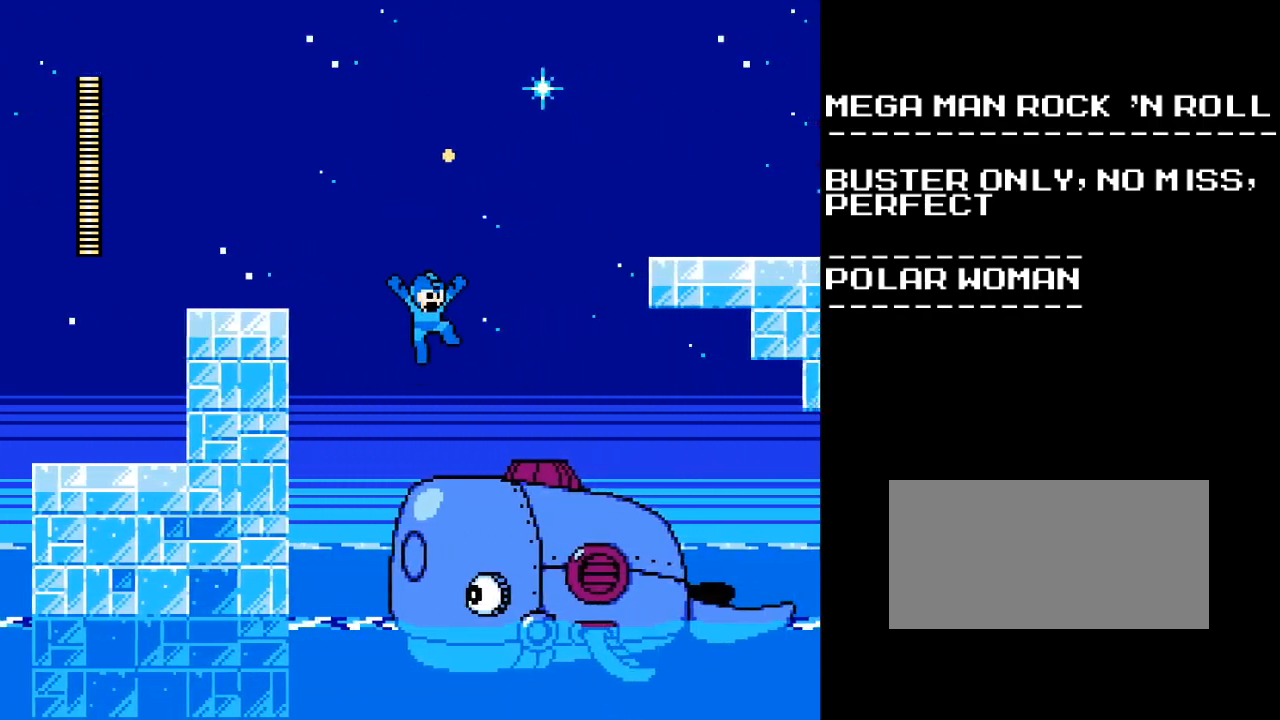
{"buttons": ["B"], "events": [[200, "B", "down"], [467, "DPAD_RIGHT", "up"]]}
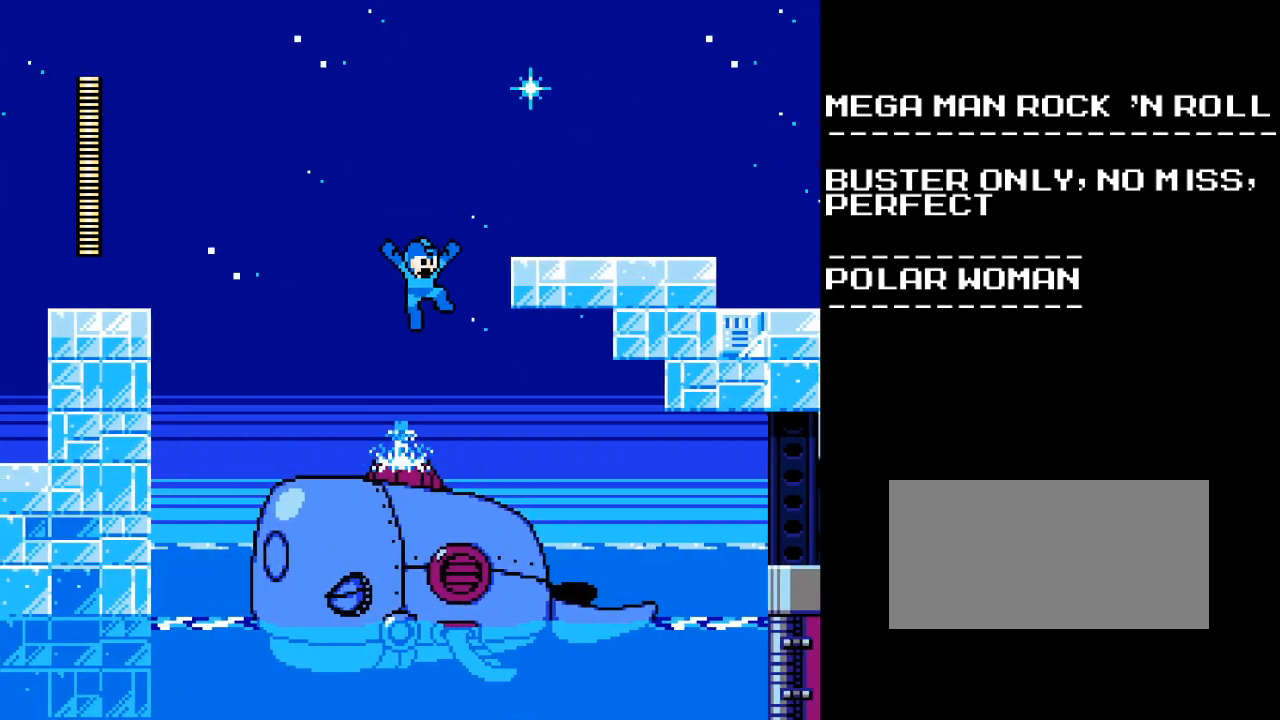
{"buttons": ["B", "DPAD_RIGHT"], "events": [[267, "DPAD_RIGHT", "down"]]}
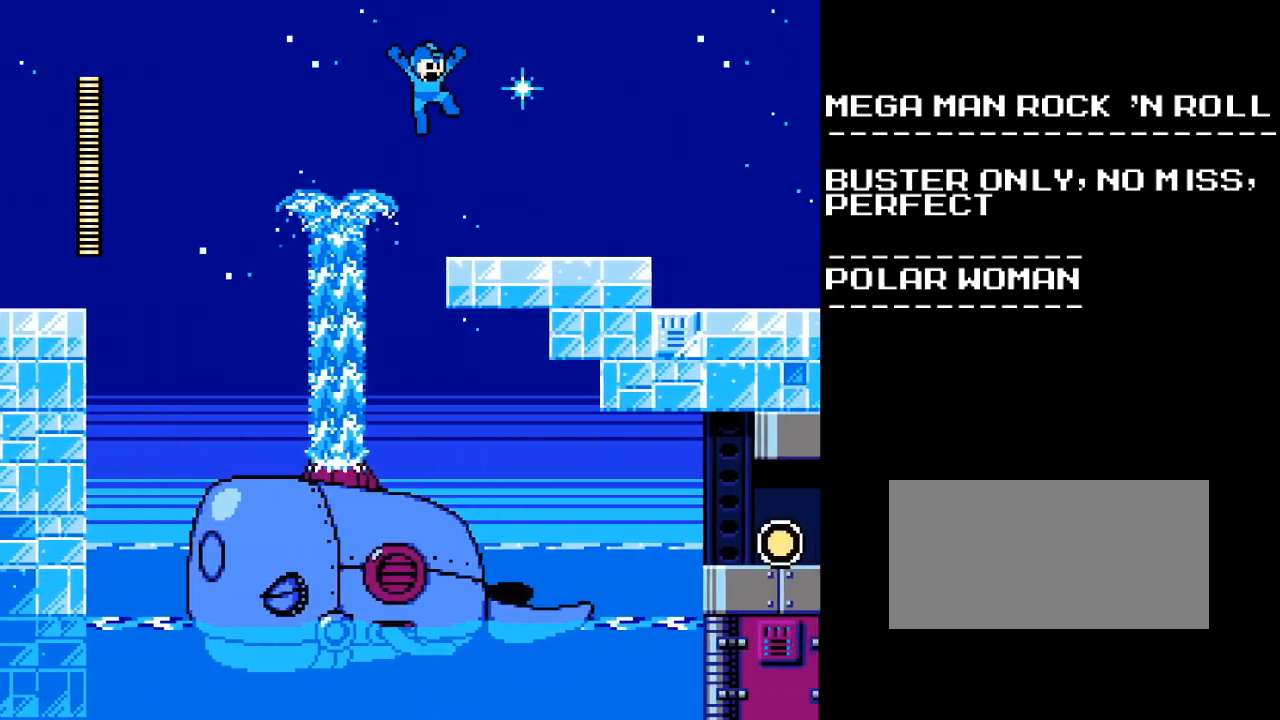
{"buttons": ["DPAD_RIGHT"], "events": [[133, "B", "up"]]}
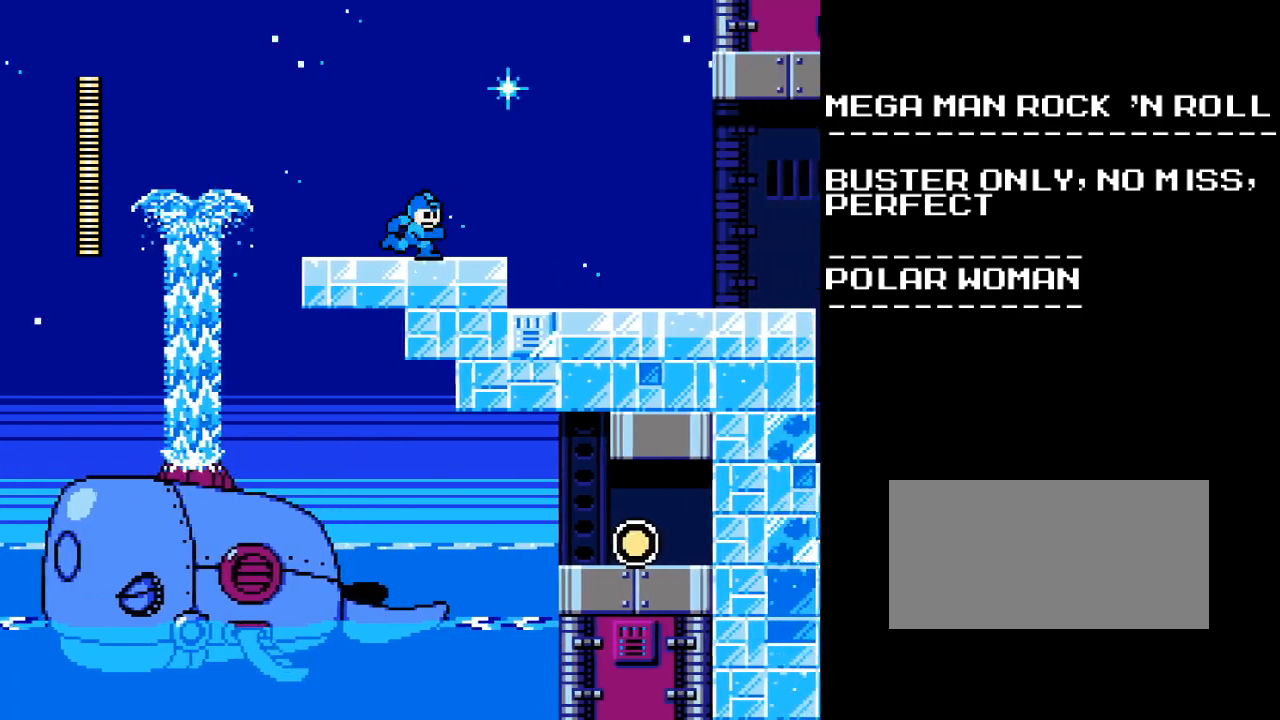
{"buttons": ["Y", "DPAD_RIGHT"], "events": [[183, "B", "down"], [333, "Y", "down"], [400, "B", "up"], [417, "Y", "up"], [483, "Y", "down"]]}
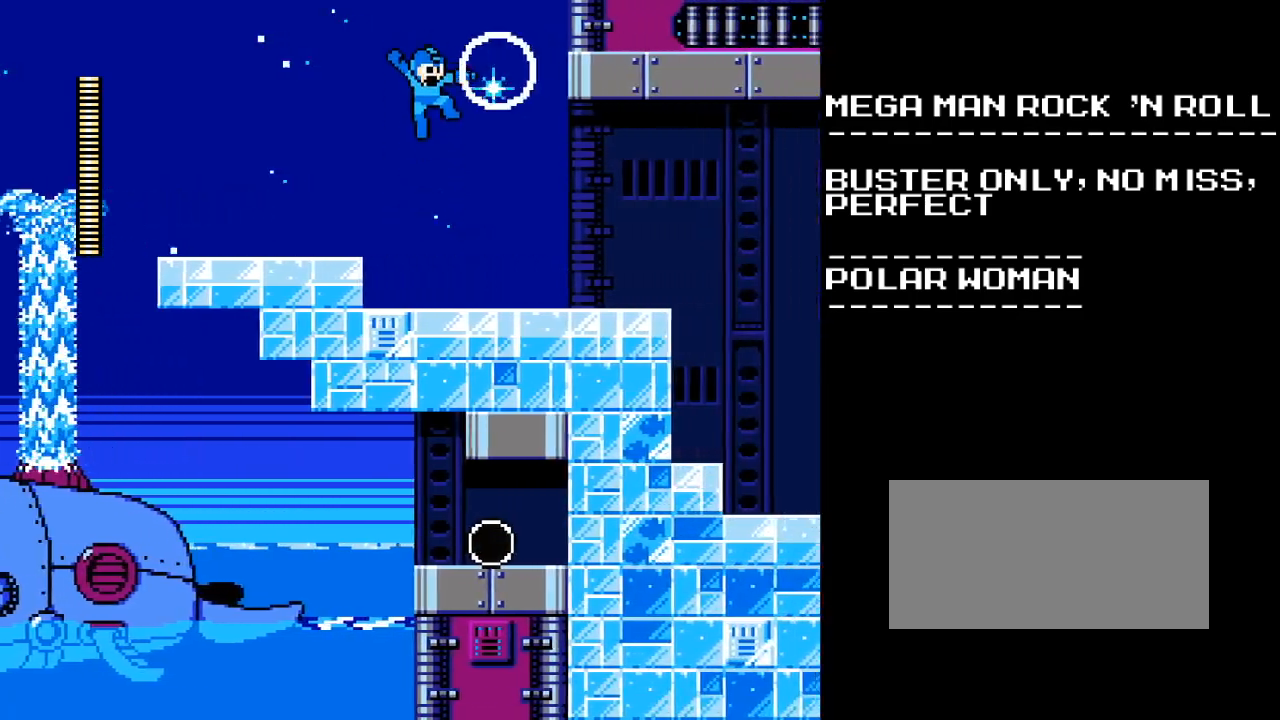
{"buttons": ["A", "DPAD_RIGHT"], "events": [[50, "Y", "up"], [417, "A", "down"]]}
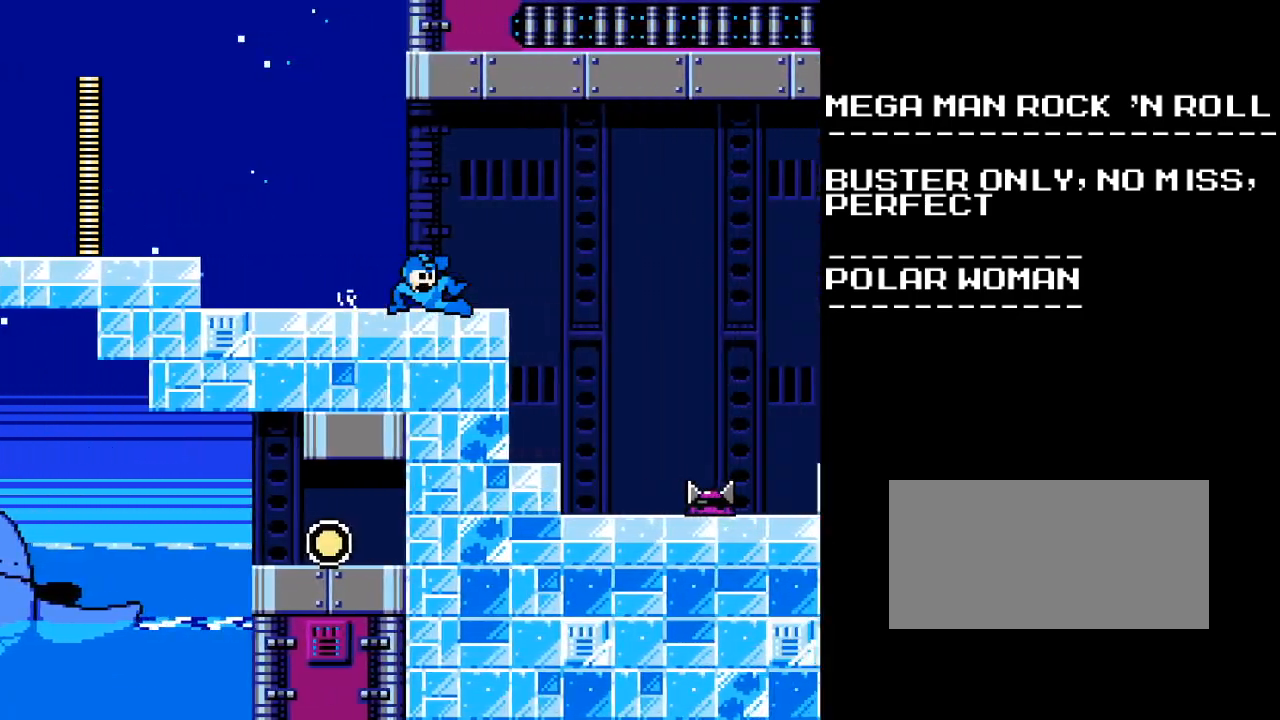
{"buttons": ["DPAD_RIGHT"], "events": [[167, "B", "down"], [233, "A", "up"], [367, "B", "up"]]}
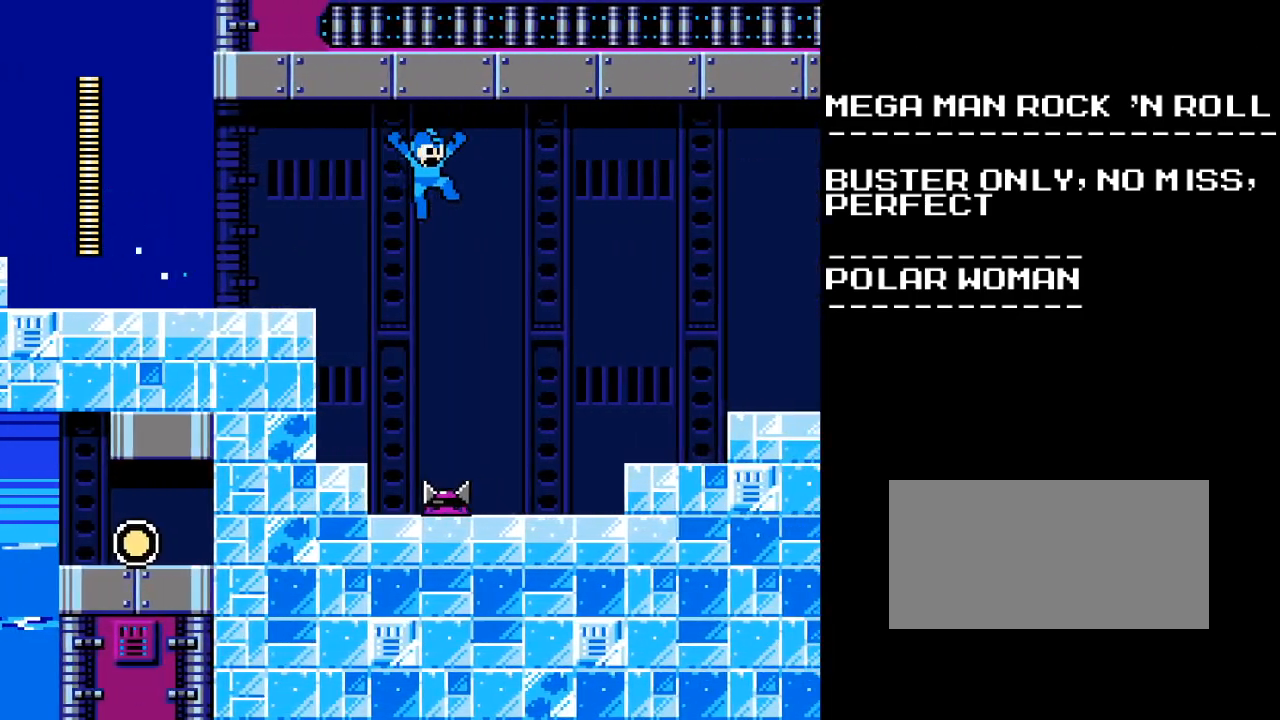
{"buttons": ["DPAD_RIGHT"], "events": [[367, "B", "down"], [500, "B", "up"]]}
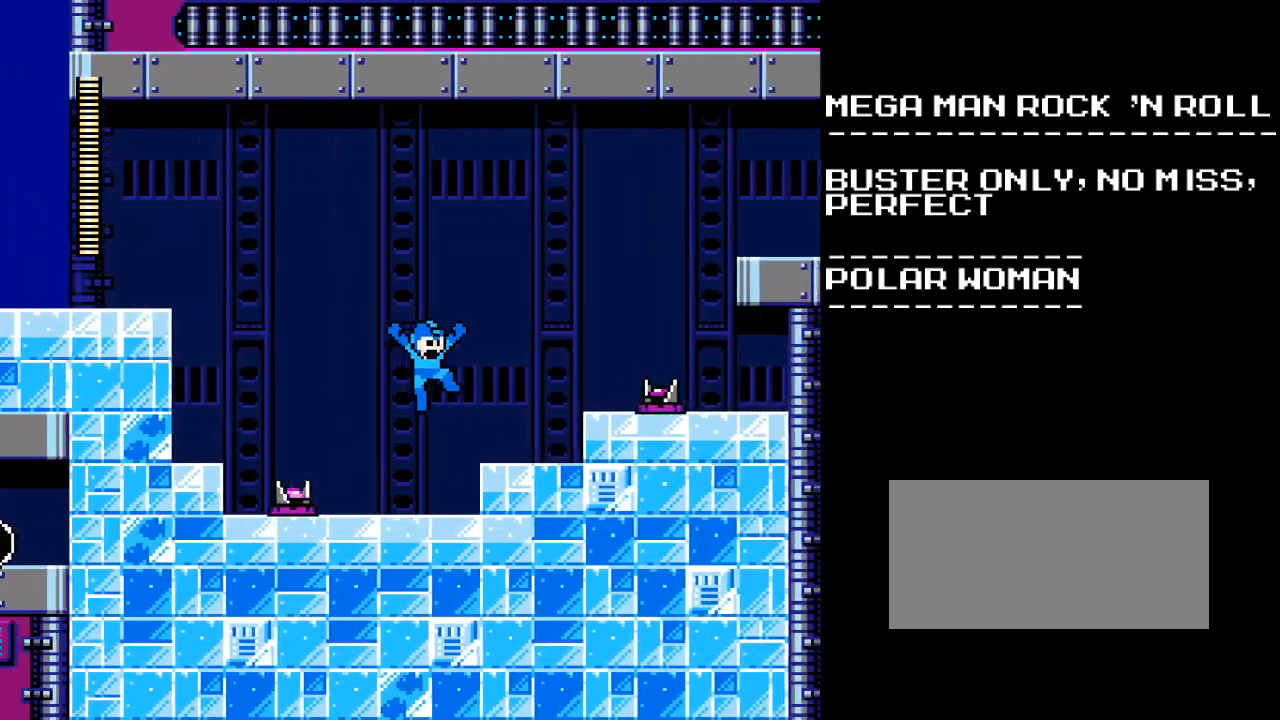
{"buttons": [], "events": [[500, "DPAD_RIGHT", "up"]]}
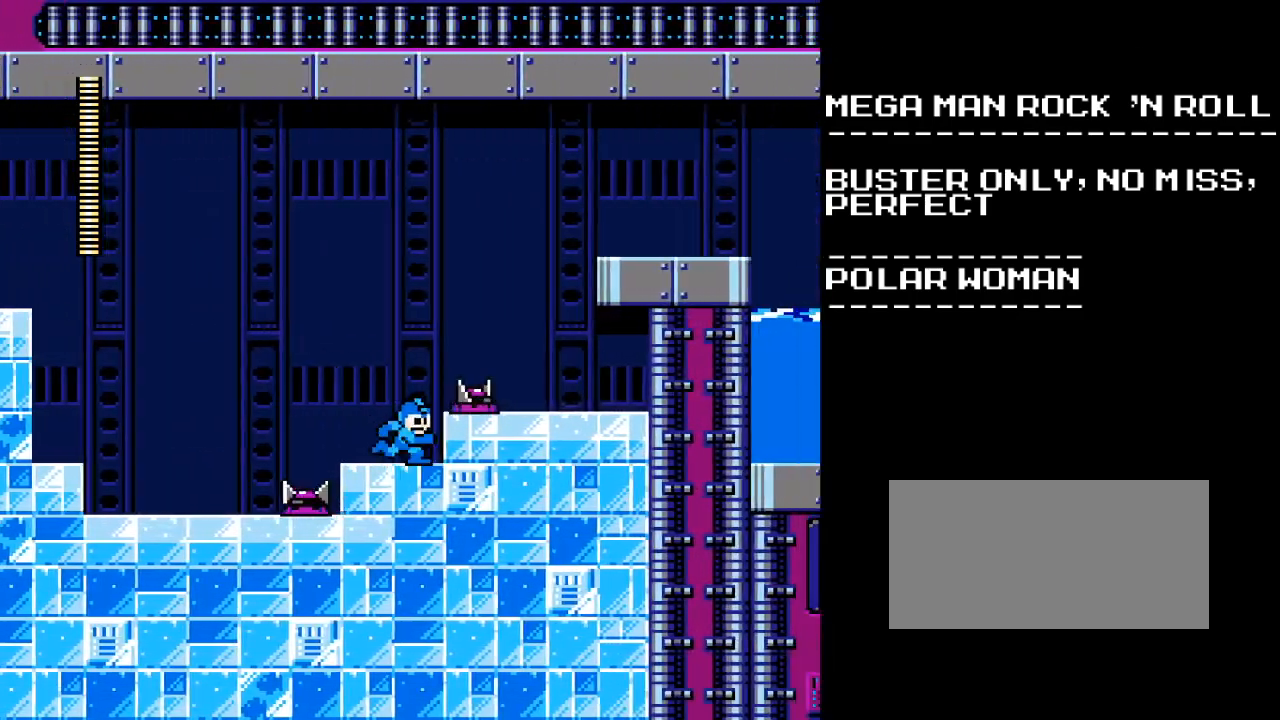
{"buttons": [], "events": []}
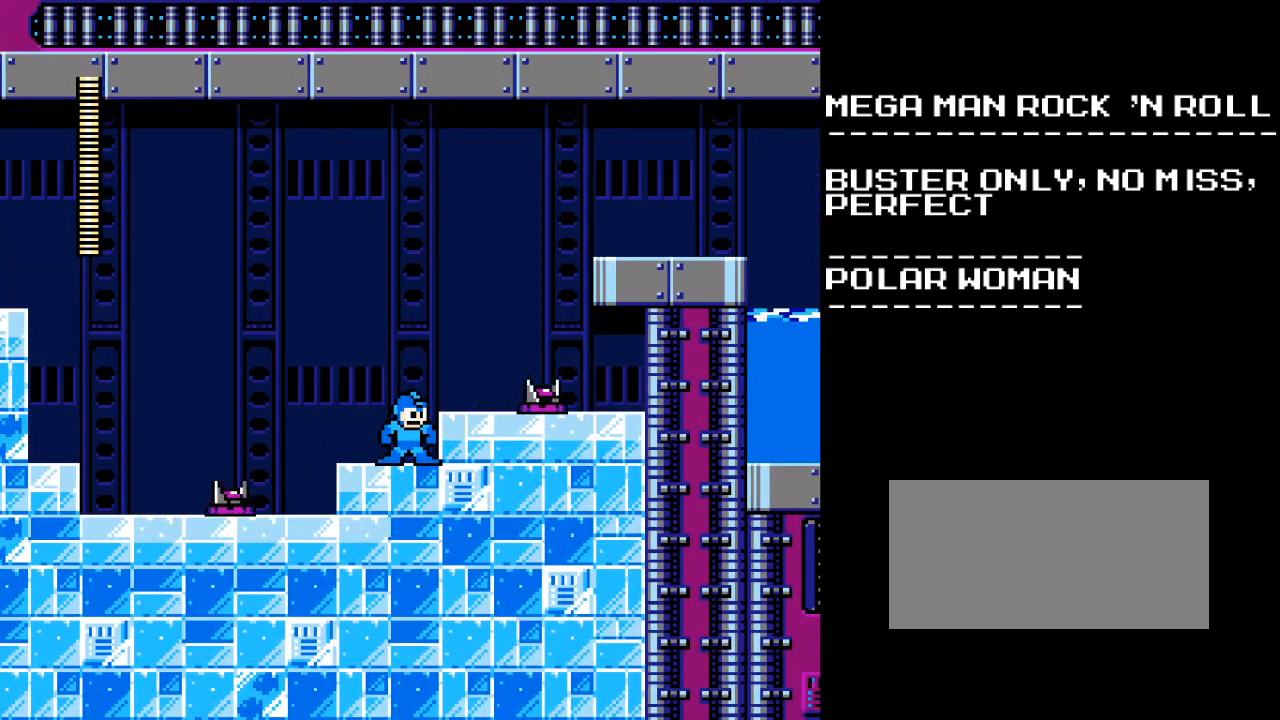
{"buttons": ["DPAD_RIGHT"], "events": [[133, "B", "down"], [233, "DPAD_RIGHT", "down"], [433, "B", "up"]]}
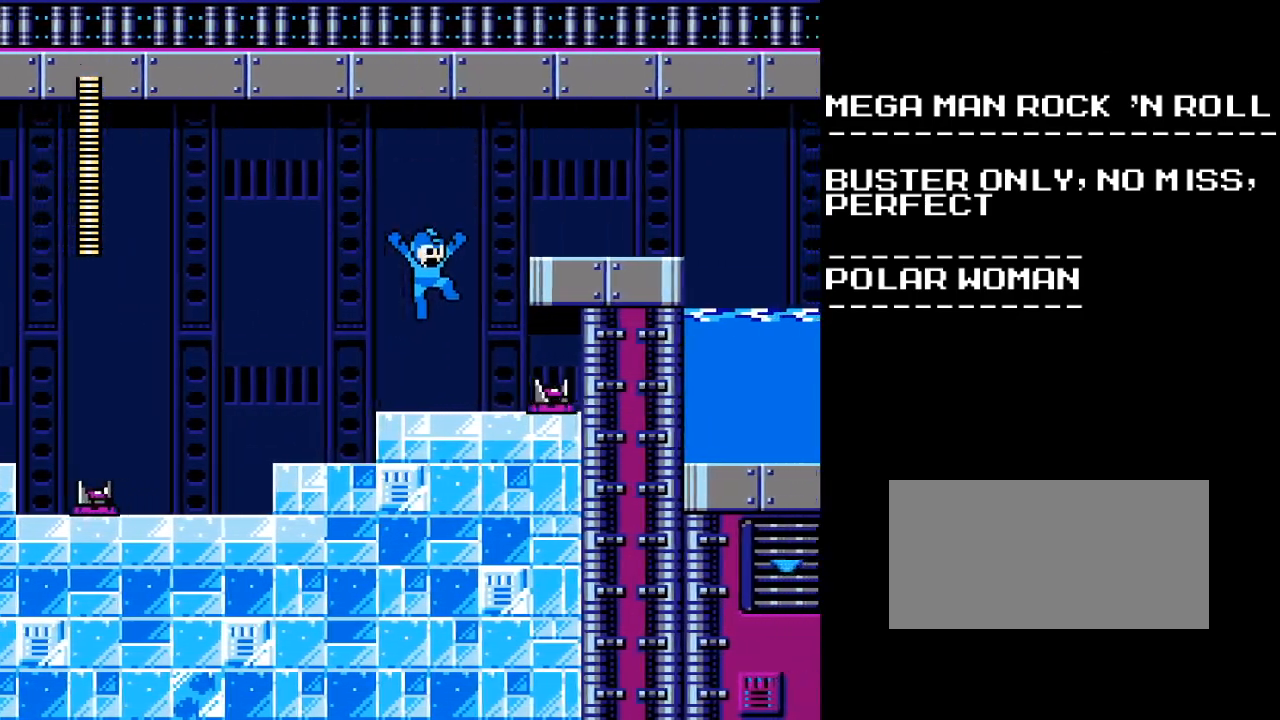
{"buttons": ["B", "DPAD_RIGHT"], "events": [[83, "DPAD_RIGHT", "up"], [283, "B", "down"], [283, "DPAD_RIGHT", "down"]]}
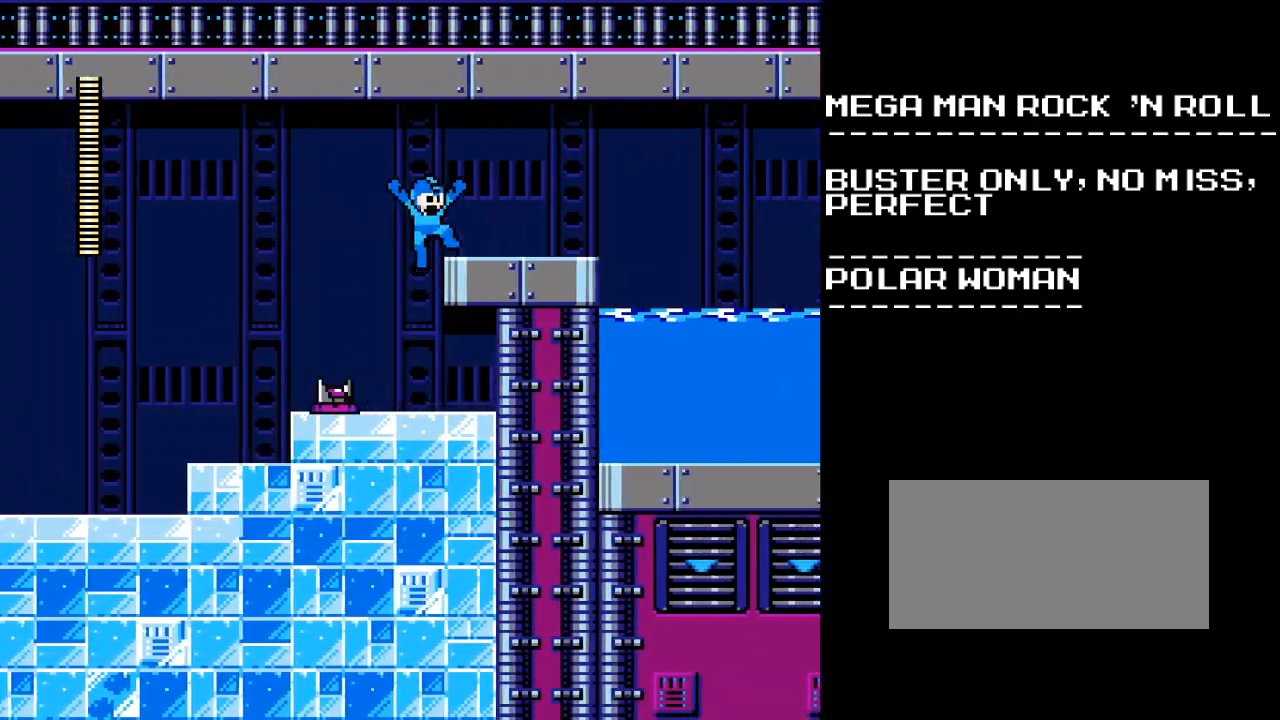
{"buttons": ["A", "DPAD_UP", "DPAD_RIGHT"], "events": [[117, "B", "up"], [217, "A", "down"], [483, "DPAD_UP", "down"]]}
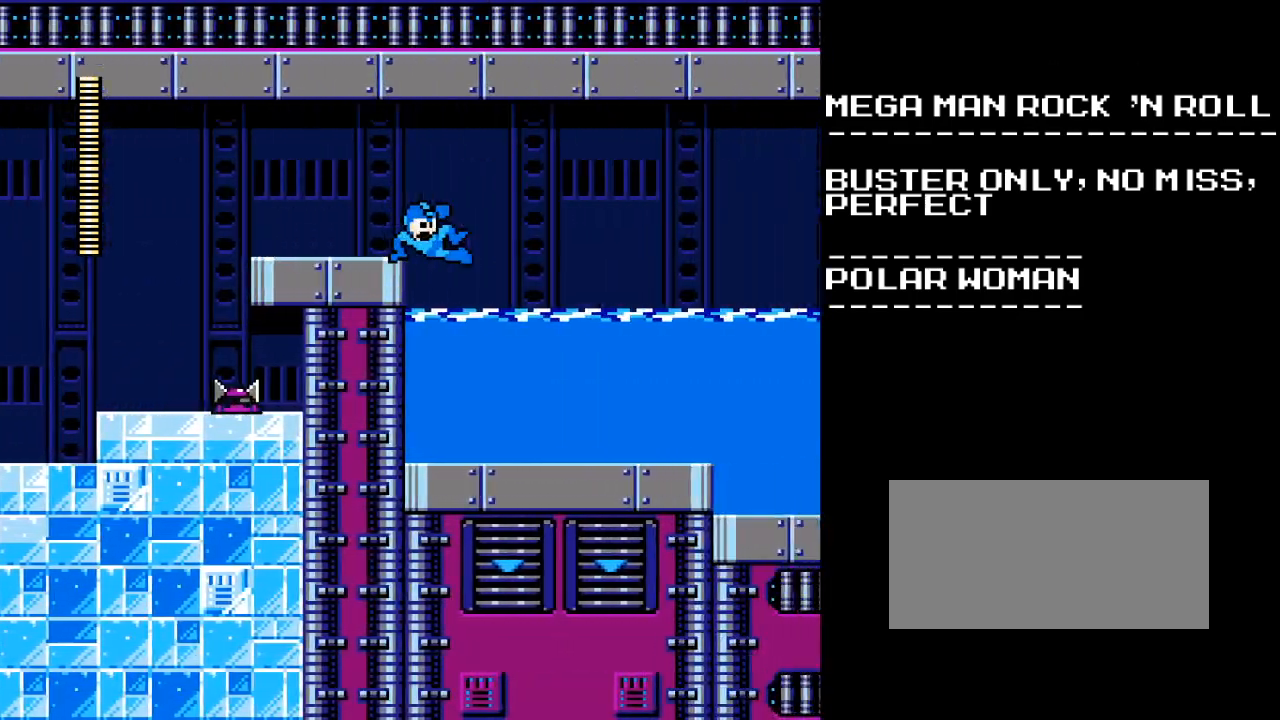
{"buttons": ["A", "DPAD_RIGHT"], "events": [[167, "A", "up"], [167, "DPAD_UP", "up"], [500, "A", "down"]]}
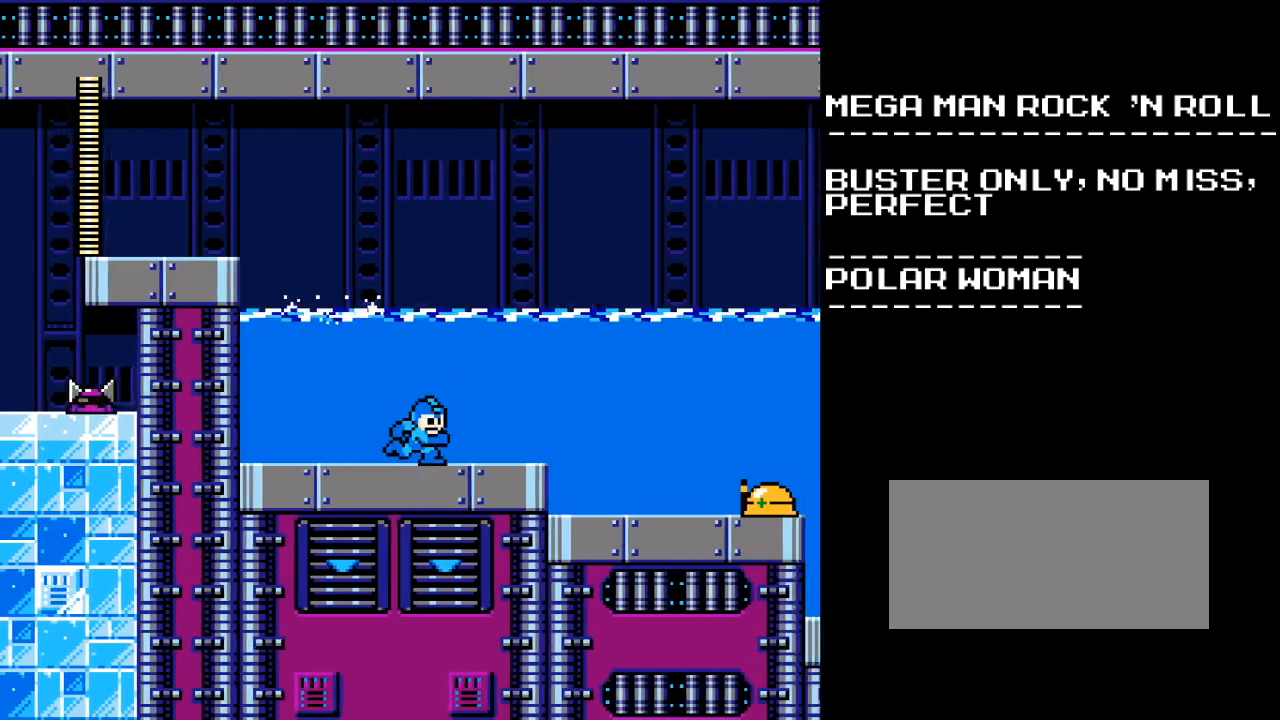
{"buttons": ["DPAD_RIGHT"], "events": [[333, "A", "up"]]}
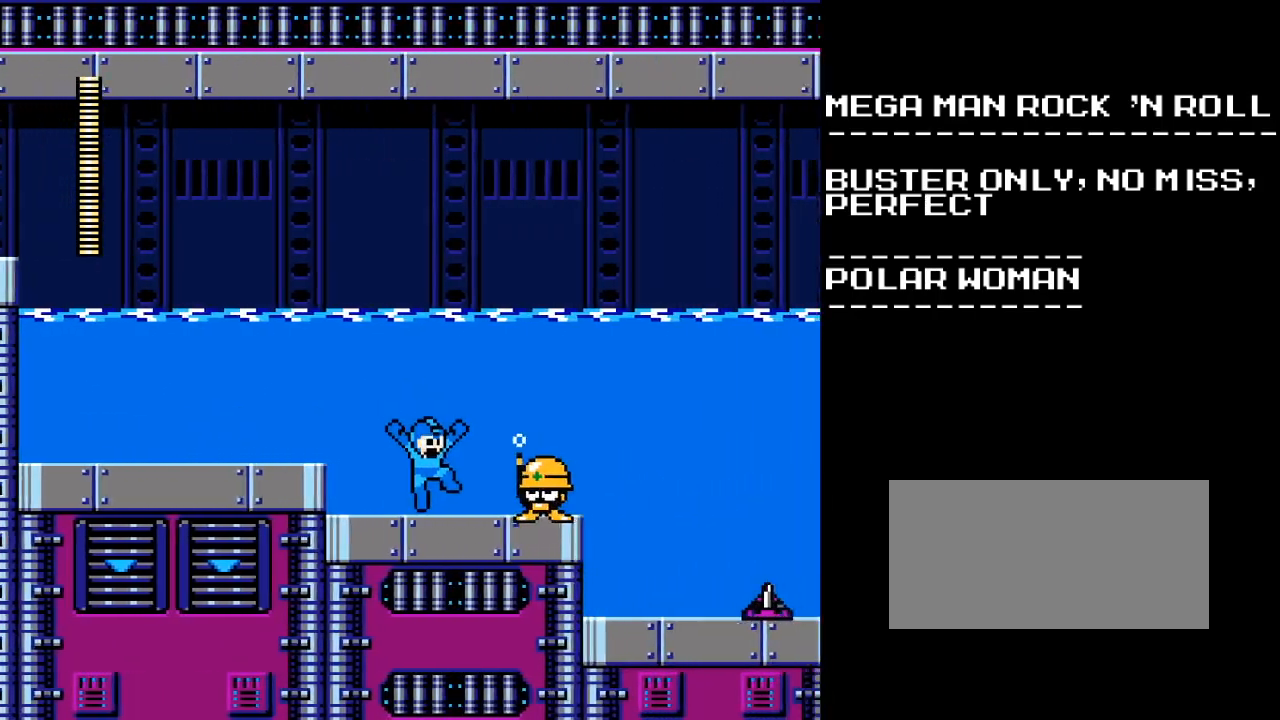
{"buttons": ["B", "DPAD_RIGHT"], "events": [[33, "Y", "down"], [167, "Y", "up"], [267, "A", "down"], [433, "B", "down"], [450, "A", "up"]]}
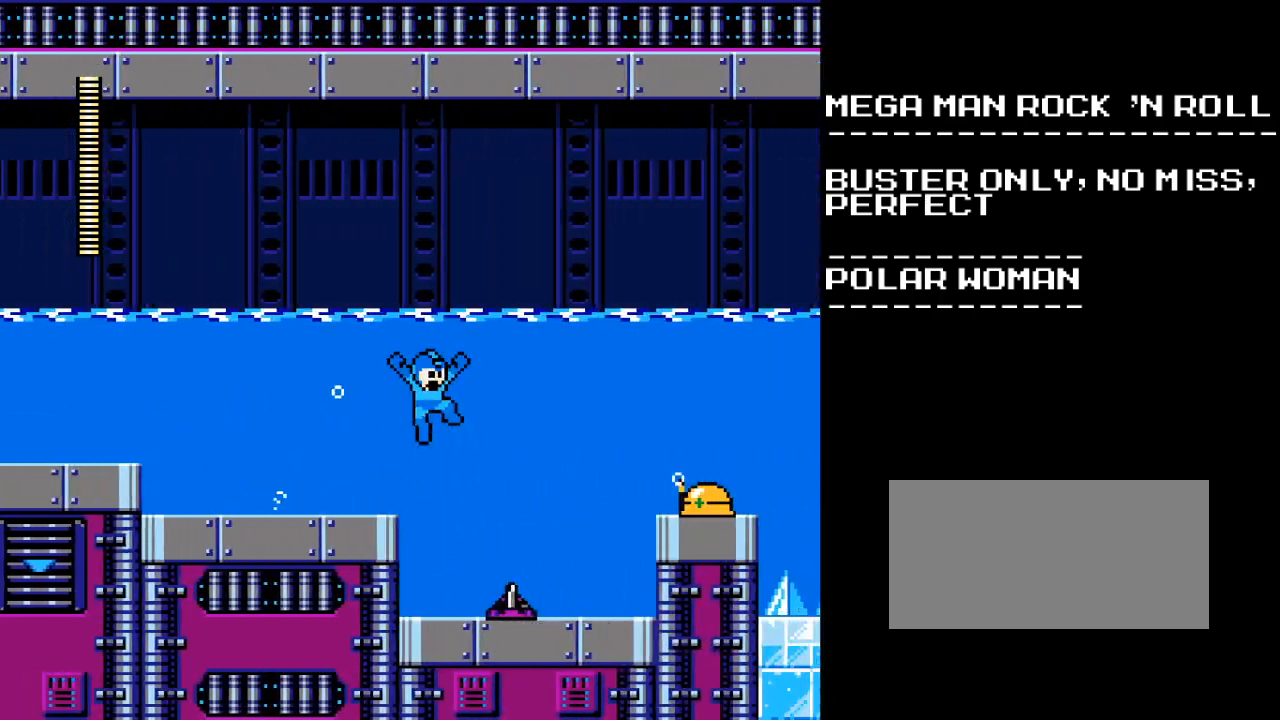
{"buttons": ["DPAD_RIGHT"], "events": [[17, "B", "up"], [350, "Y", "down"], [467, "Y", "up"]]}
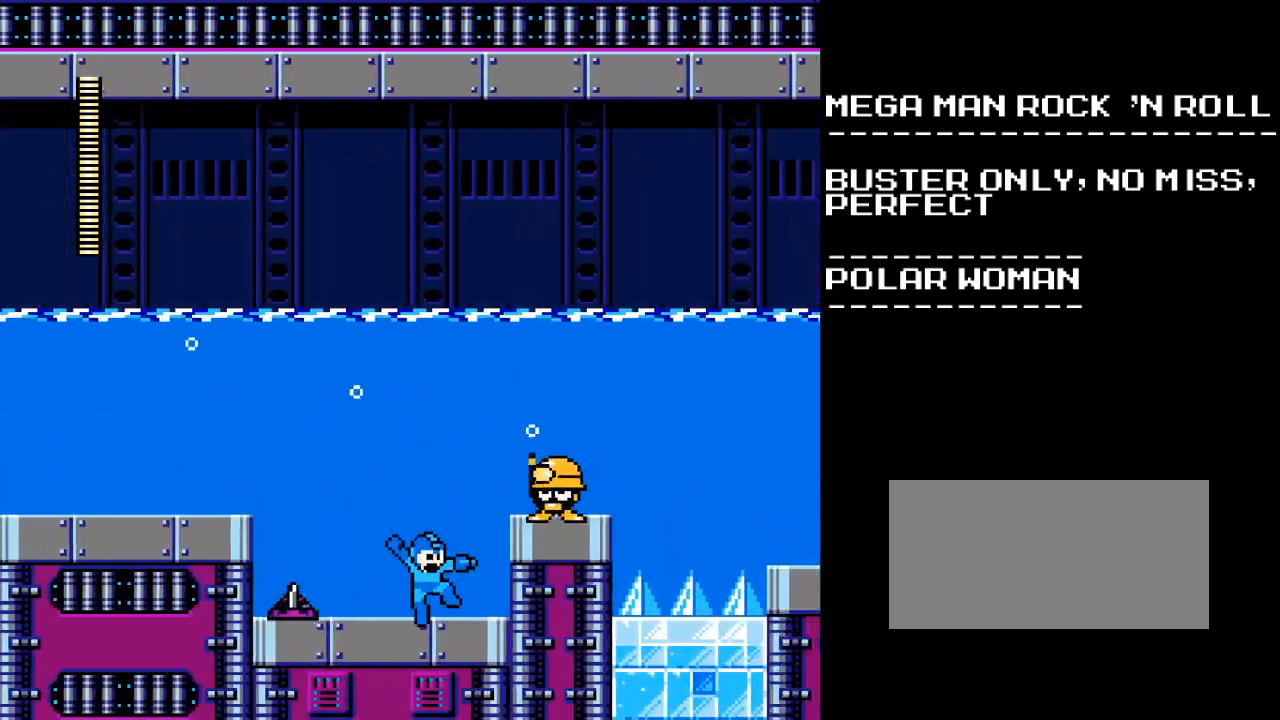
{"buttons": ["DPAD_RIGHT"], "events": [[117, "B", "down"], [300, "B", "up"]]}